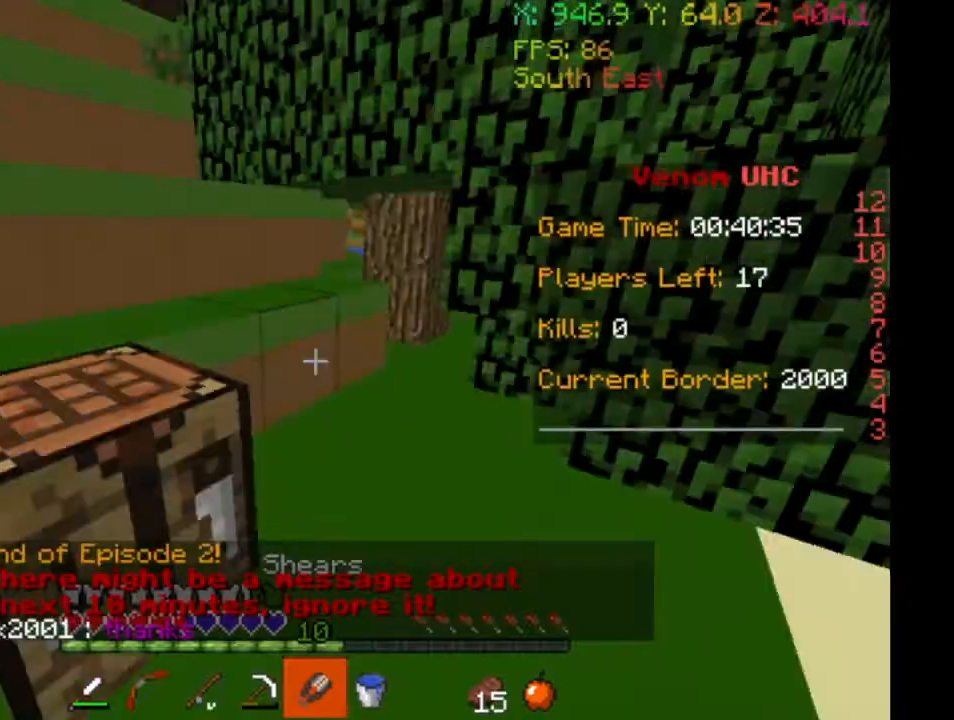
Gameplay with keyboard; each line is a JSON object with the keys held at the frame after it. "events" lists presses ("down") and releases ("up") of "a", "d", "s" and "w" between this image and that frame as [ms after this image, input, new state], when the widget could be followed in between. No other keys are recorded. Mouse input is not recorded.
{"keys": ["d"], "events": [[433, "w", "up"], [467, "d", "down"]]}
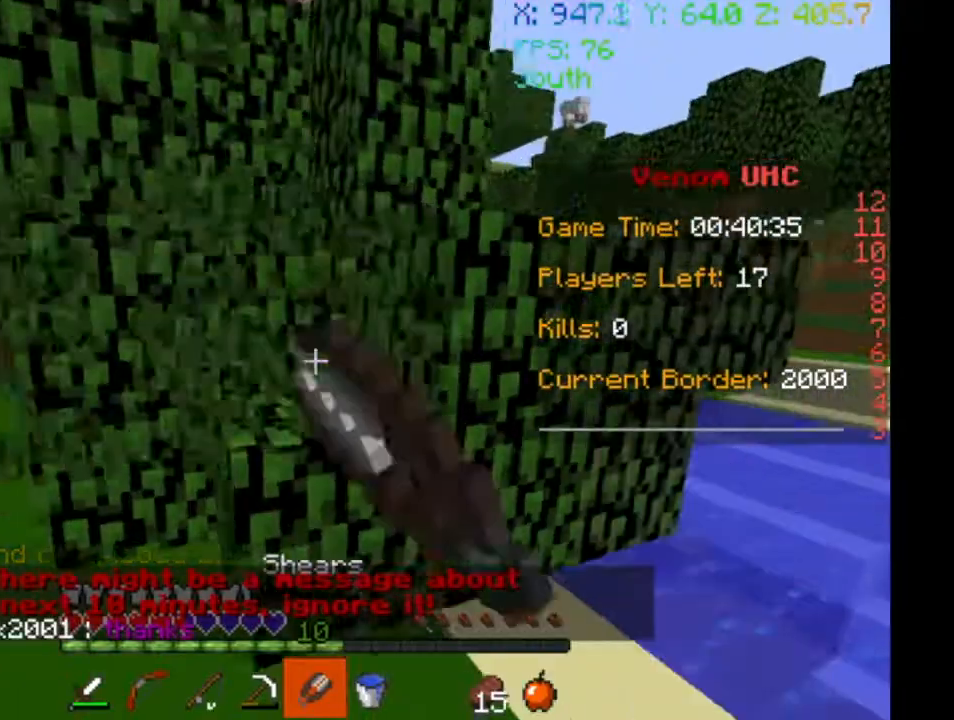
{"keys": ["a", "d", "w"], "events": [[233, "w", "down"], [333, "a", "down"], [367, "d", "up"], [433, "d", "down"]]}
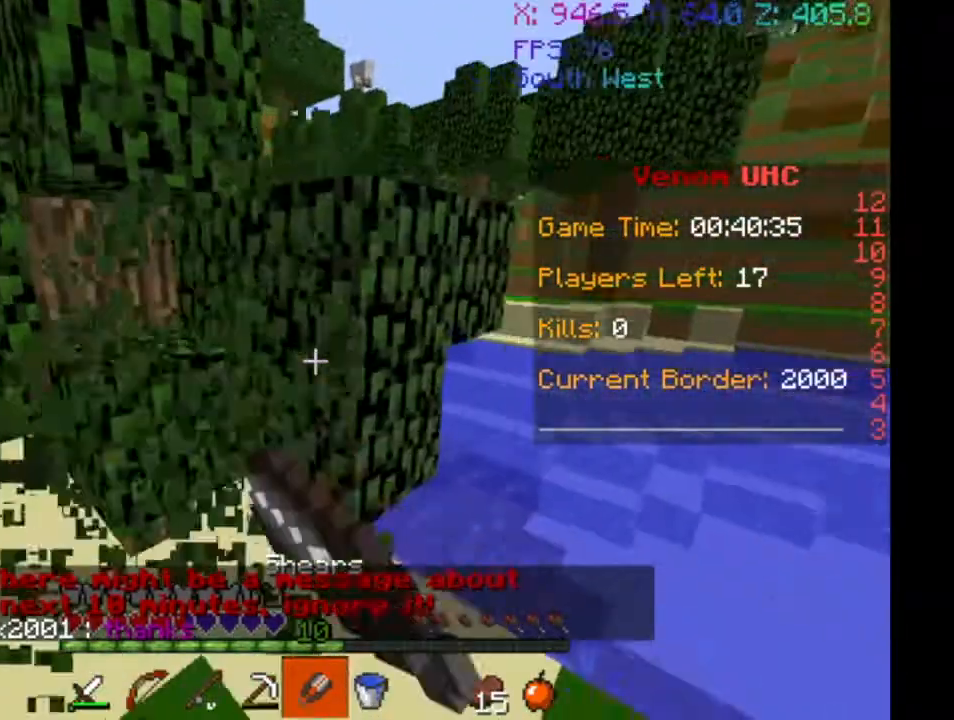
{"keys": ["d", "w"], "events": [[67, "a", "up"]]}
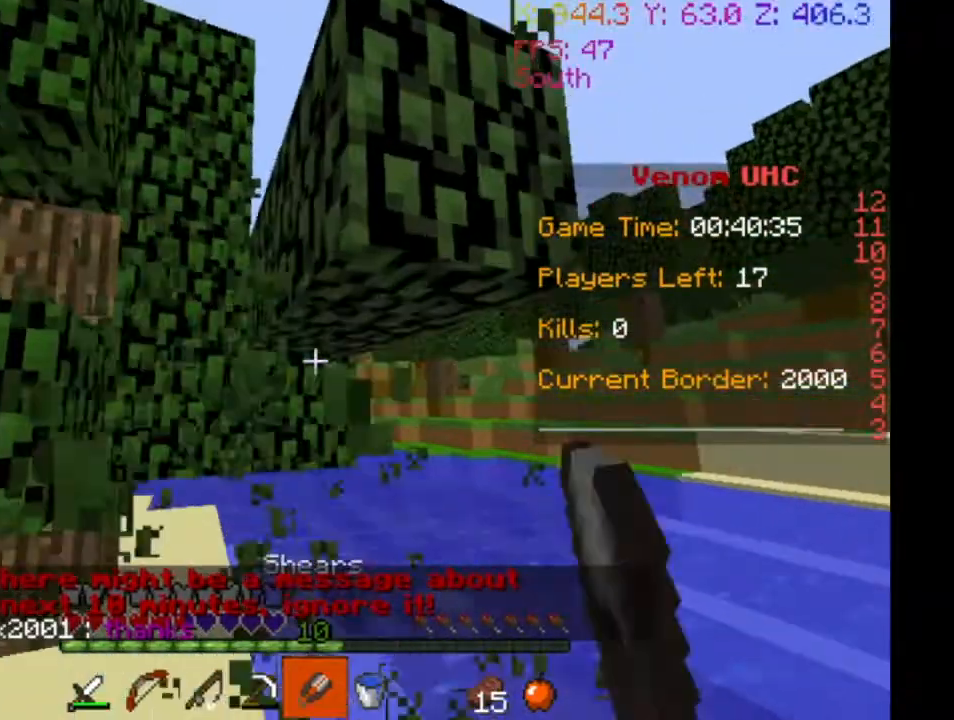
{"keys": ["w"], "events": [[367, "d", "up"]]}
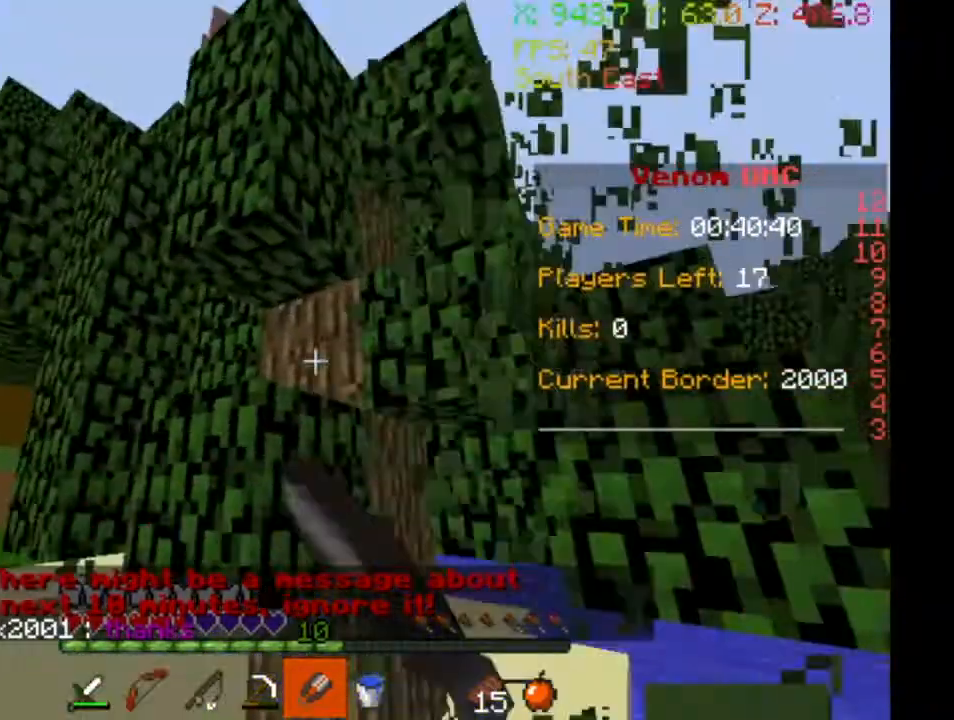
{"keys": ["d", "w"], "events": [[200, "d", "down"]]}
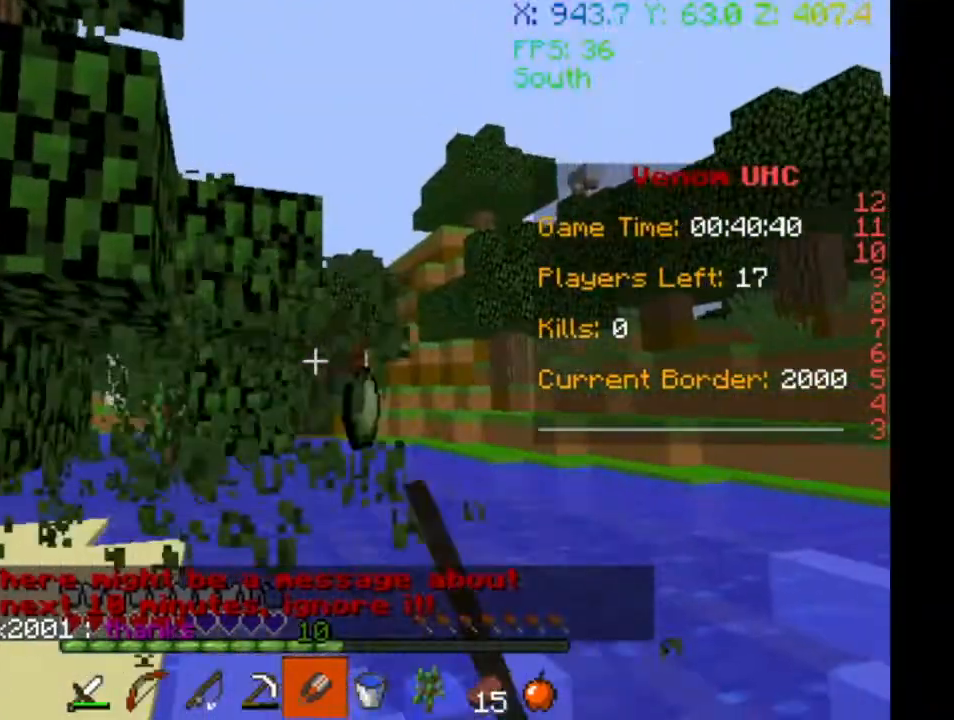
{"keys": ["a", "w"], "events": [[167, "d", "up"], [200, "a", "down"]]}